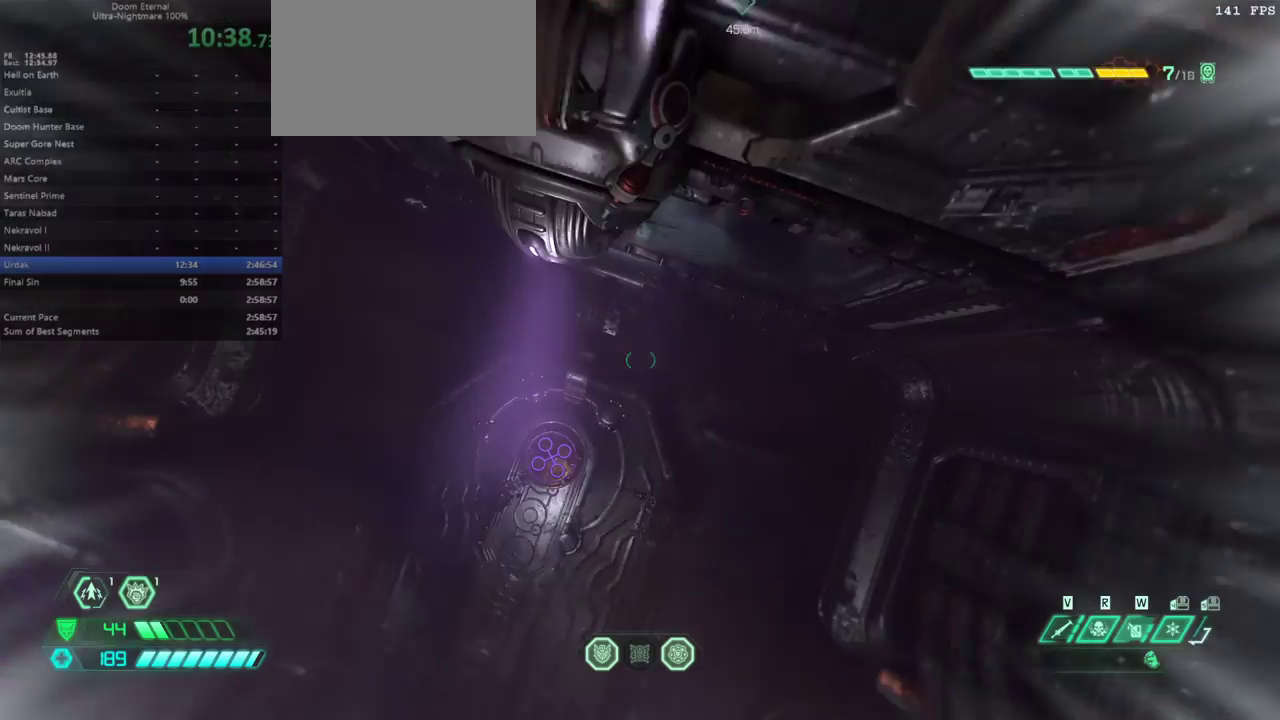
Gameplay with keyboard and mouse; each line is a JSON object with the keys and mouse buttons held at the frame after it. "events" lists presses ("down") and releases ("up") of "1", "2", "3", "4", "5", "6", "a", "alt", "c", "caps_lock", "ctrl", "d", "e", "f", "g", "q", "r", "s", "shift", "space", "t", "tab", "v", "w", "x", "z" and "mouse_wheel" between this image and that frame as [ms after this image, input, new state], when the widget could be followed in between. "mouse_wheel" = the "wheel" button of the "mouse" list. No other keys are recorded. "wheel" means that the mouse wheel is clicked or scrolled. Not read: mouse_move.
{"keys": ["e"], "mouse": [], "events": []}
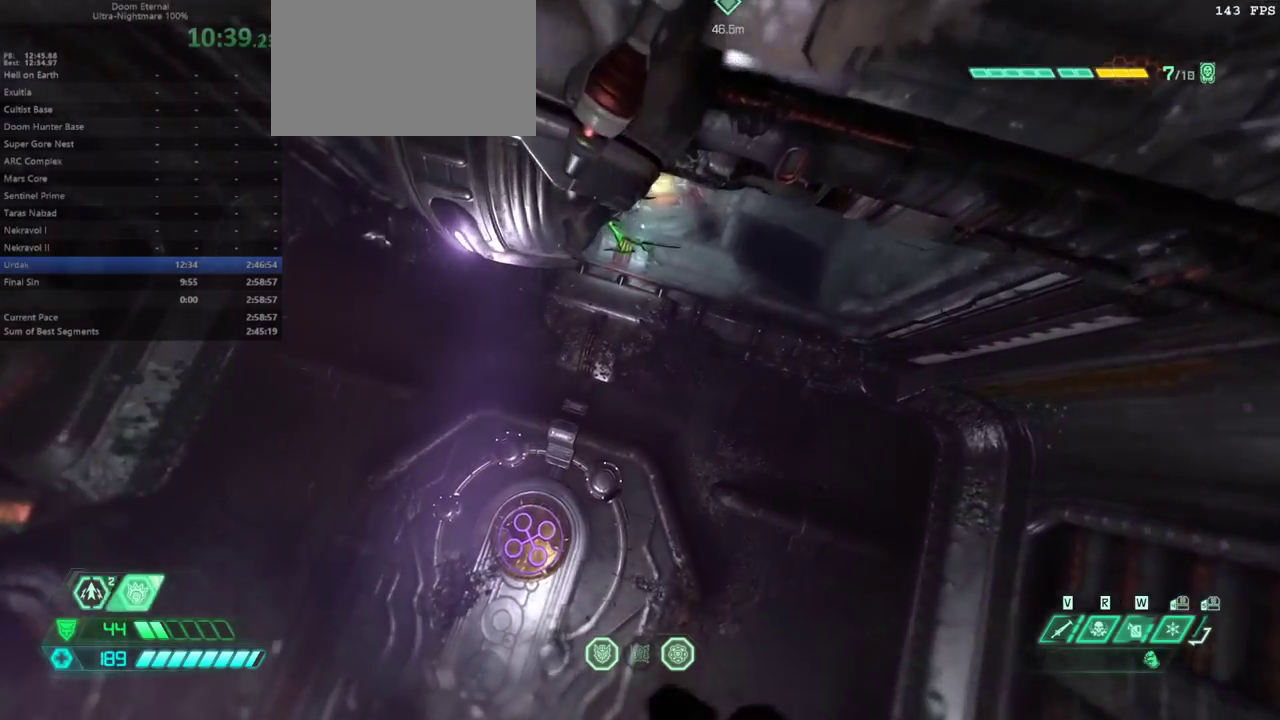
{"keys": ["e"], "mouse": [], "events": [[33, "shift", "down"], [133, "shift", "up"]]}
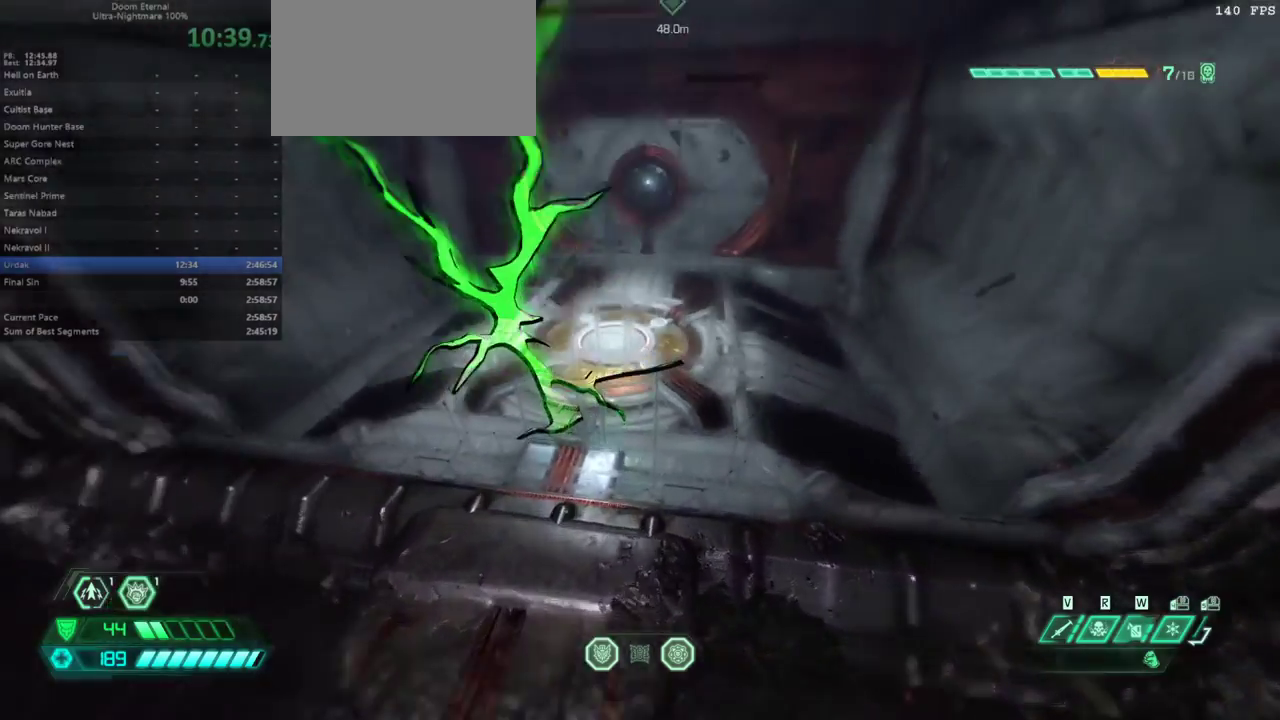
{"keys": ["e"], "mouse": [], "events": [[100, "shift", "down"], [233, "shift", "up"]]}
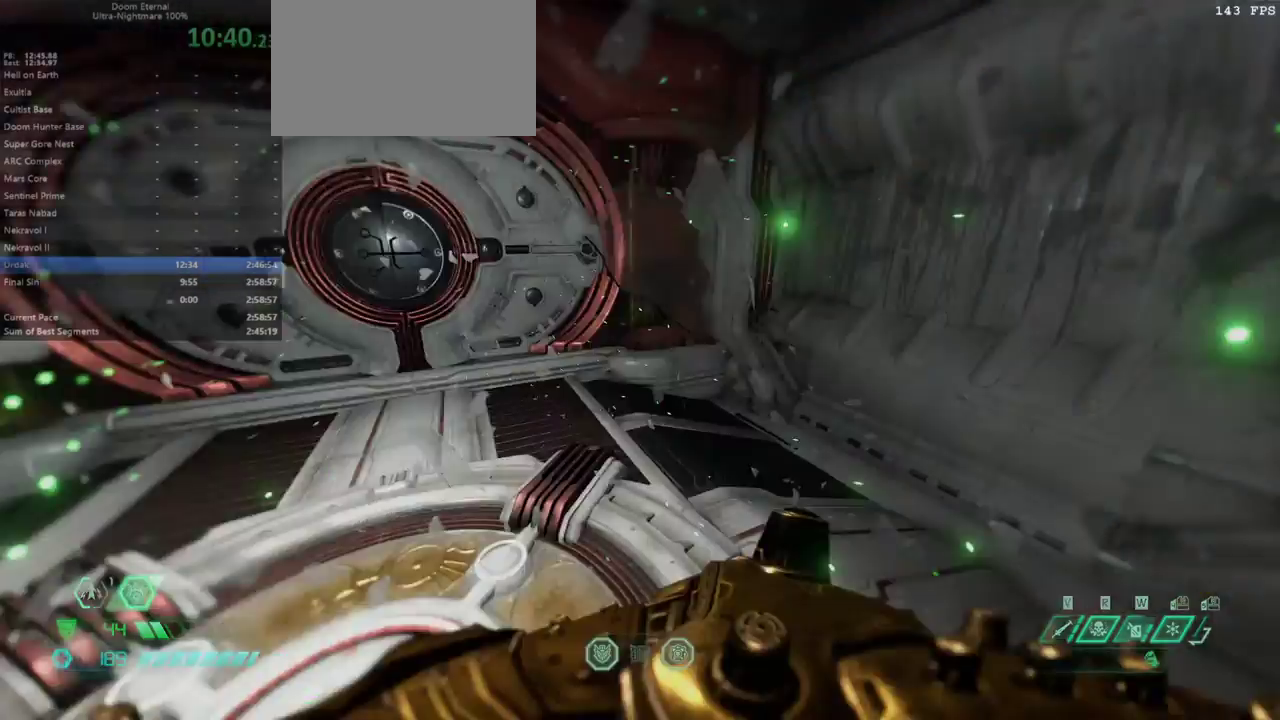
{"keys": ["e"], "mouse": [], "events": [[300, "shift", "down"], [433, "shift", "up"]]}
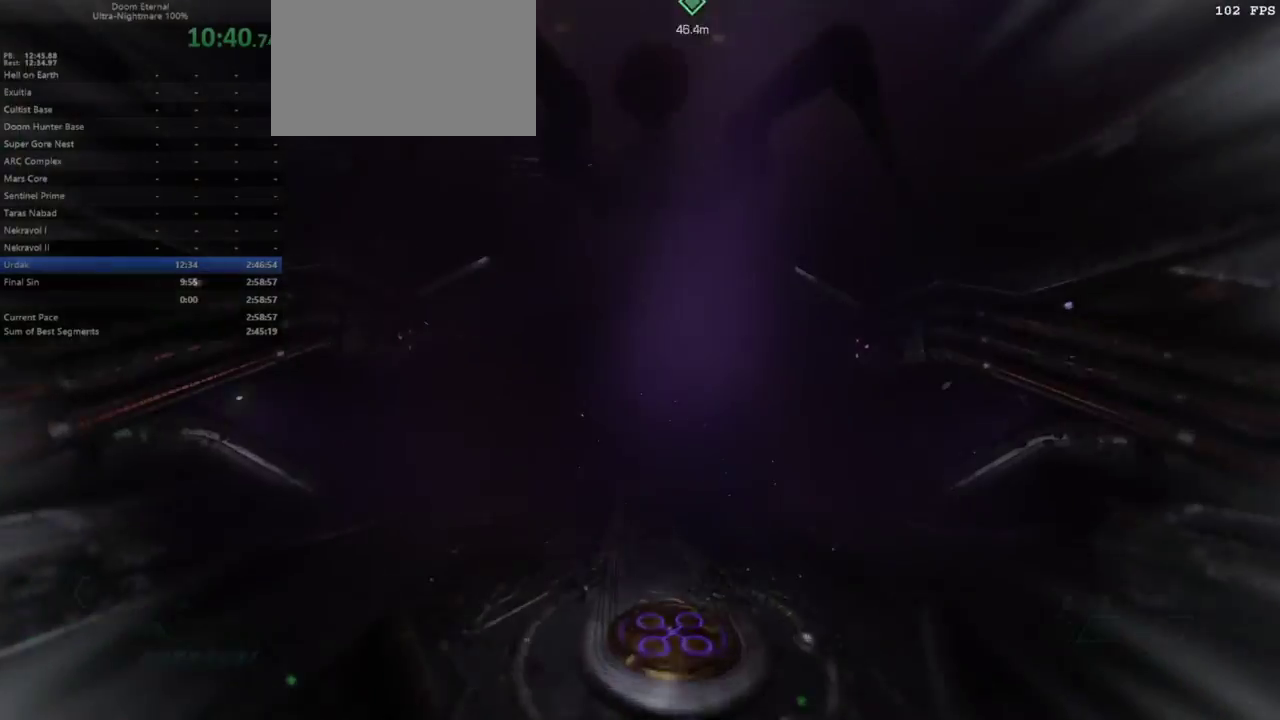
{"keys": ["e"], "mouse": [], "events": []}
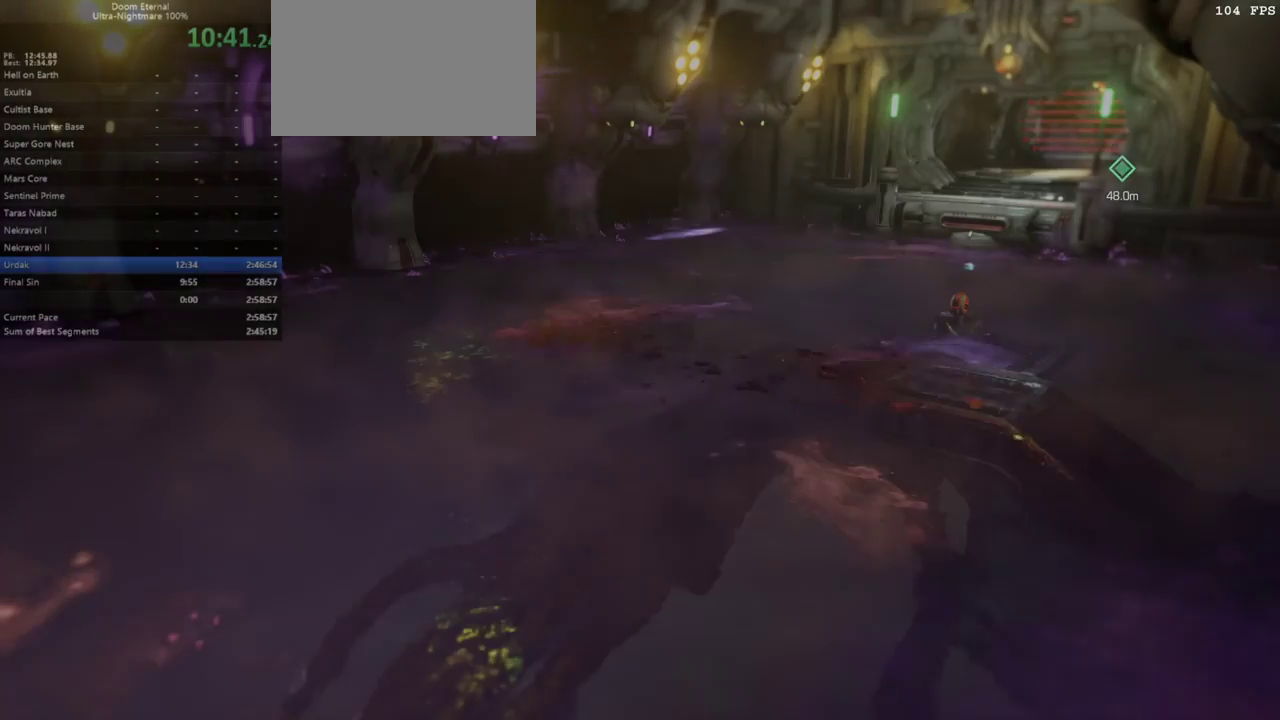
{"keys": ["e"], "mouse": [], "events": []}
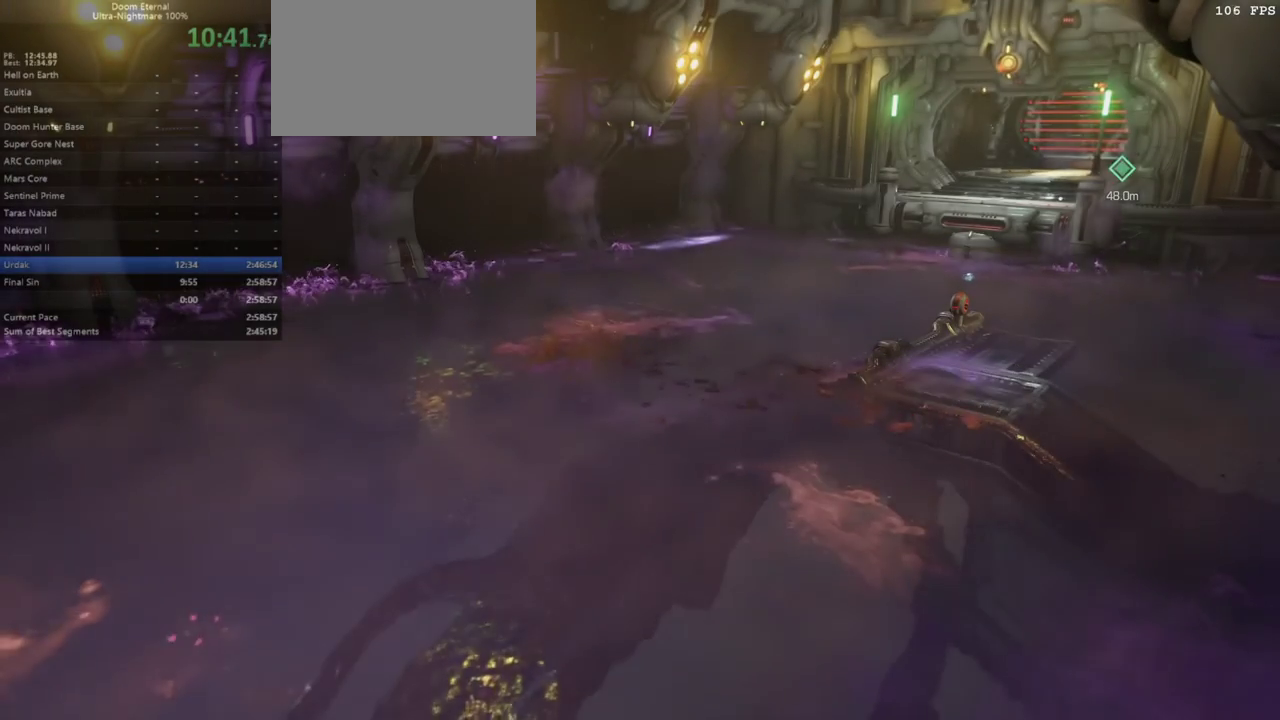
{"keys": ["e"], "mouse": [], "events": []}
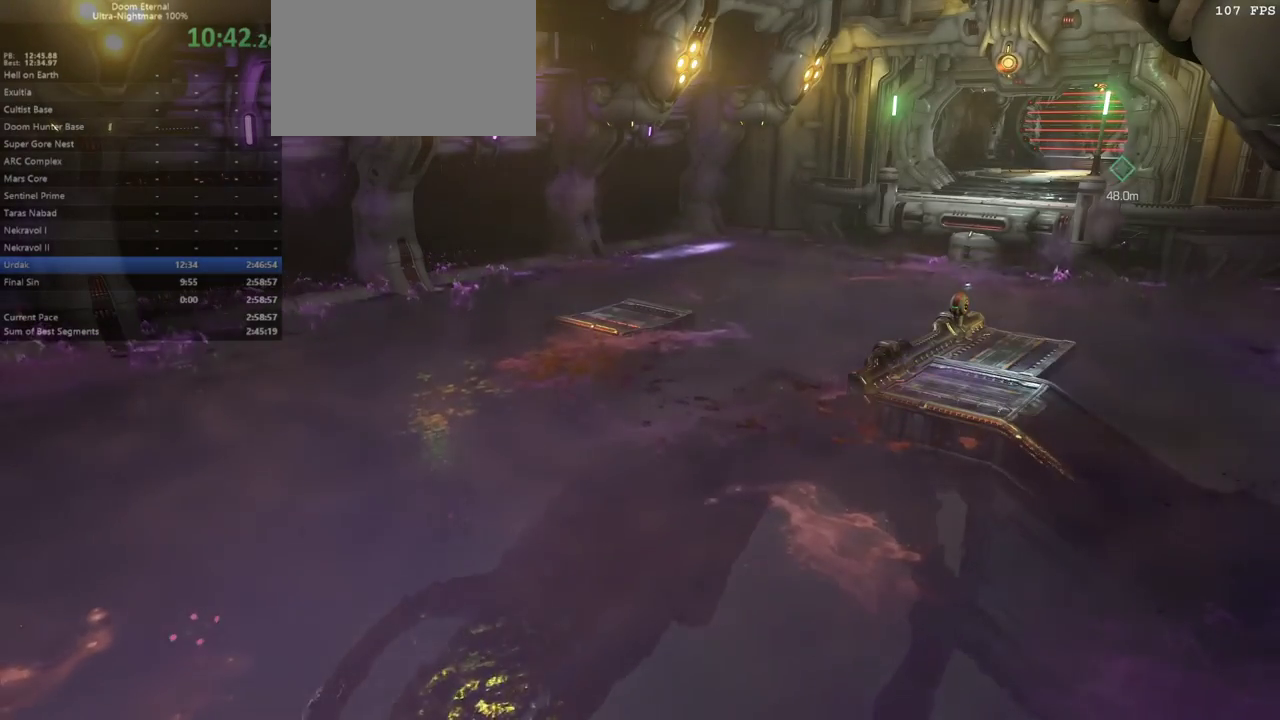
{"keys": ["e"], "mouse": [], "events": []}
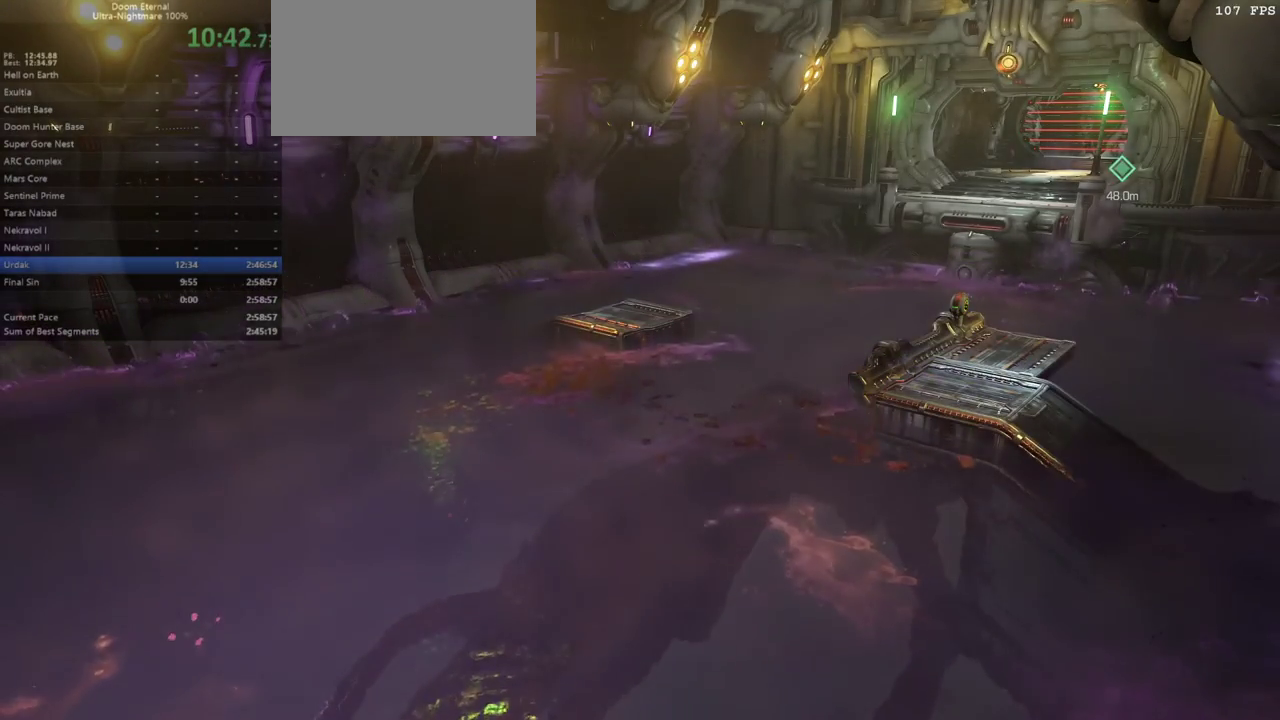
{"keys": ["e"], "mouse": [], "events": []}
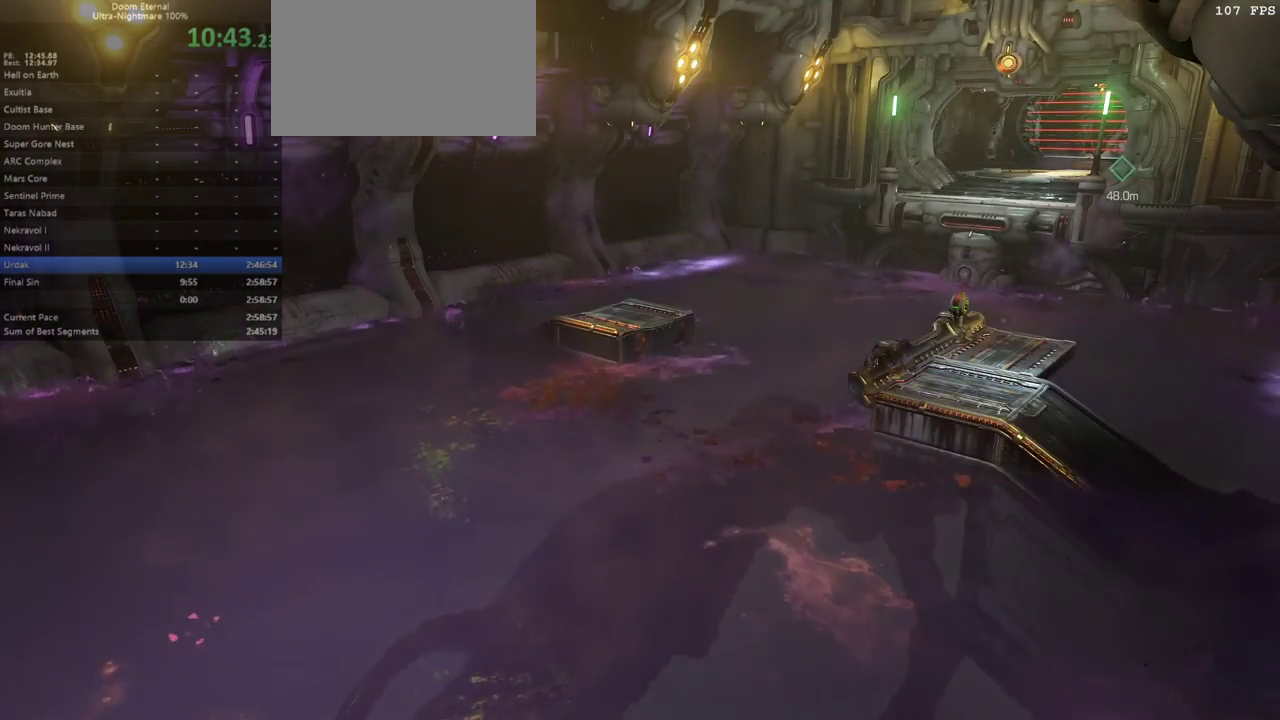
{"keys": ["e"], "mouse": [], "events": []}
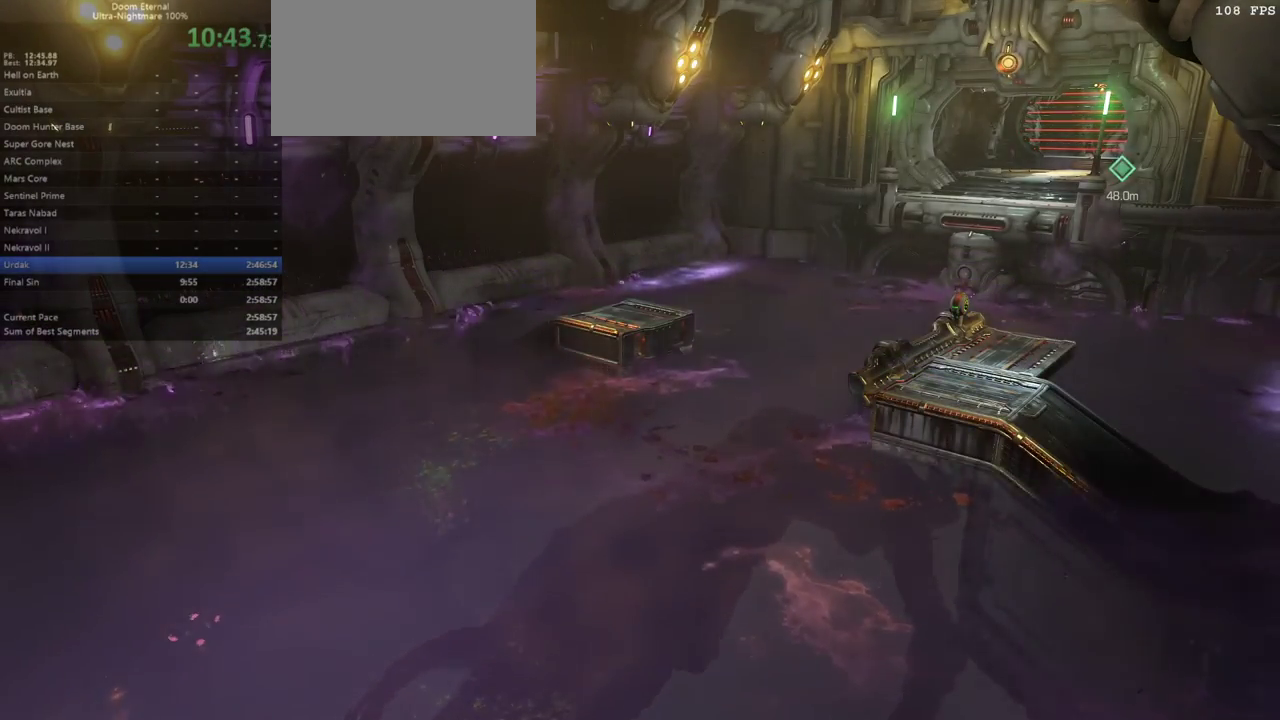
{"keys": ["e"], "mouse": [], "events": []}
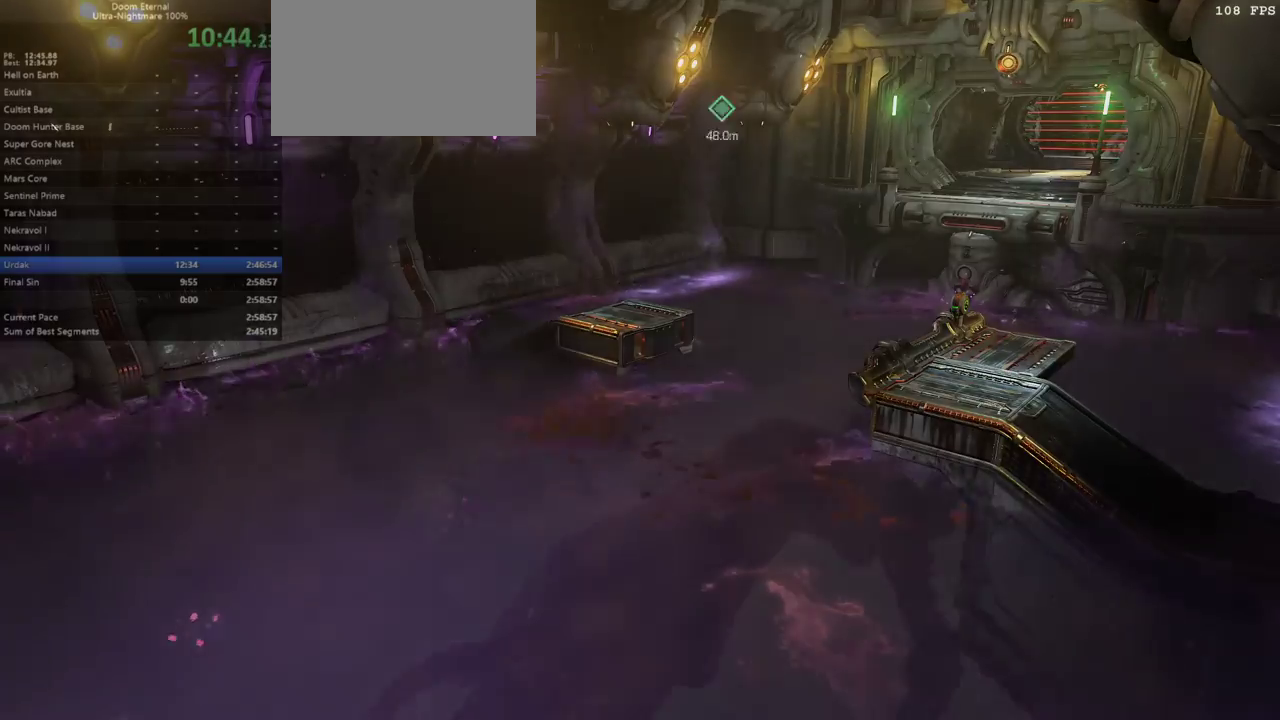
{"keys": ["e"], "mouse": [], "events": []}
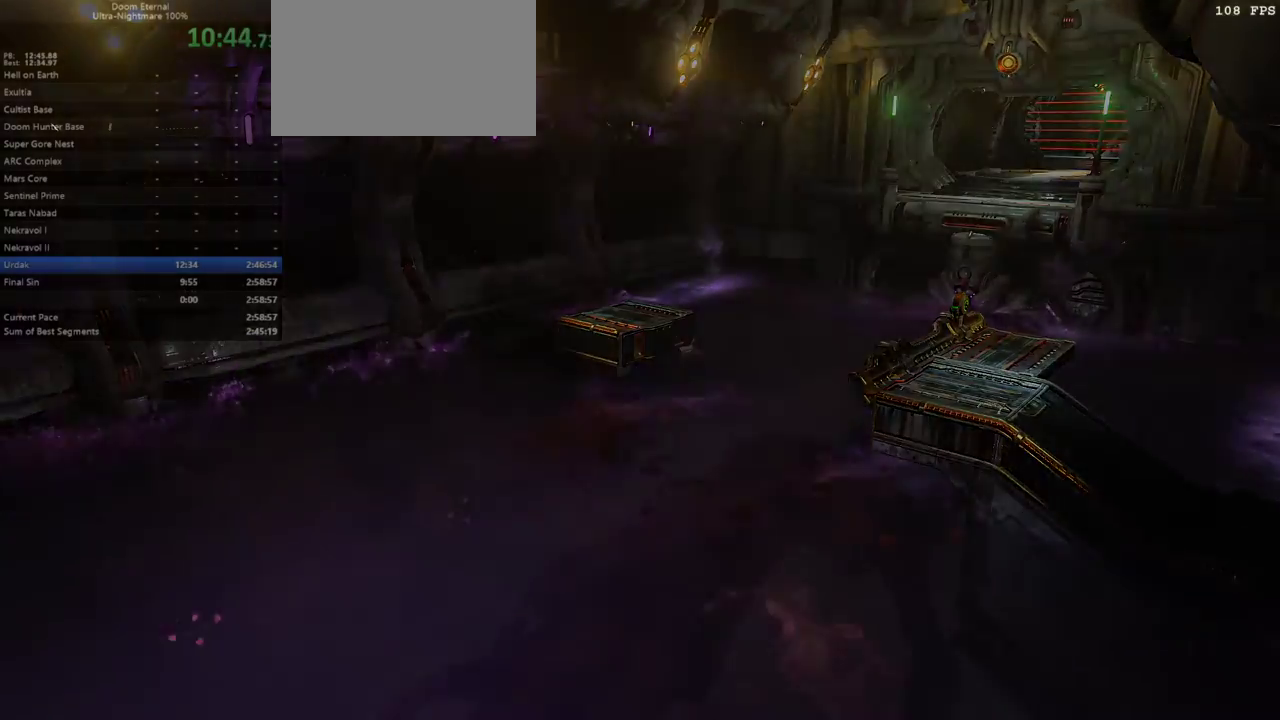
{"keys": ["e"], "mouse": [], "events": []}
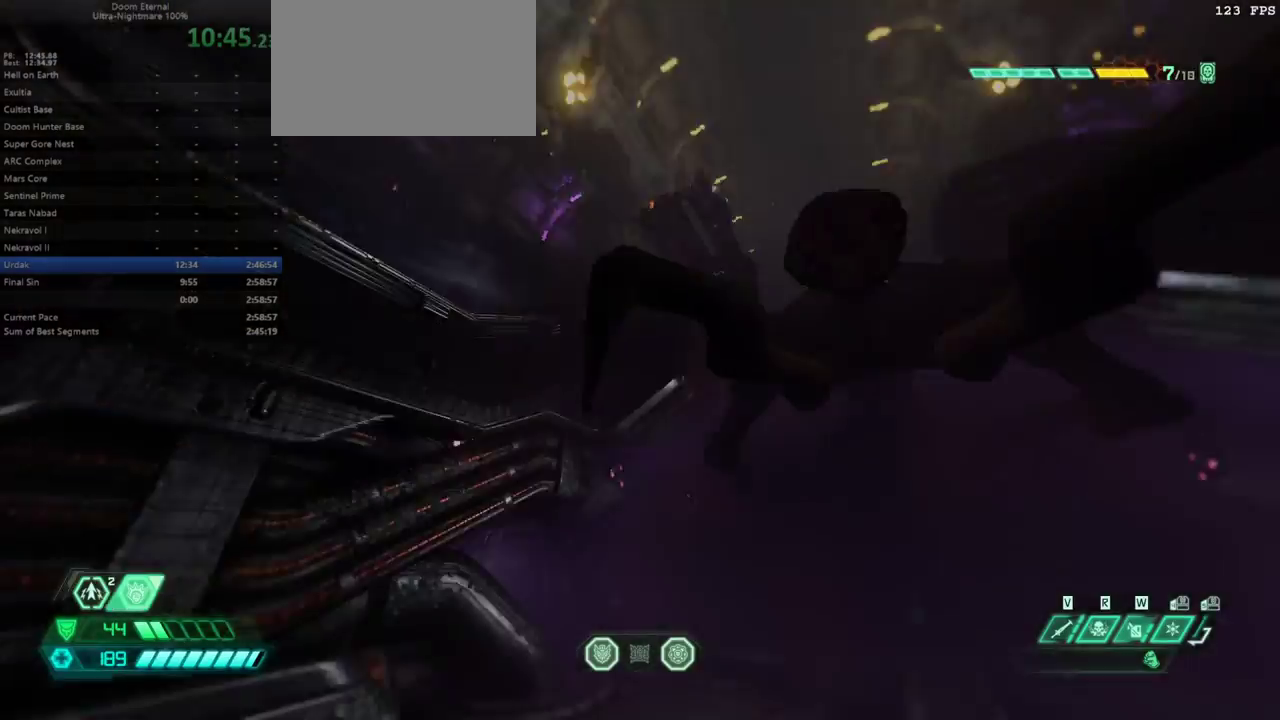
{"keys": ["e"], "mouse": [], "events": [[167, "shift", "down"], [267, "shift", "up"]]}
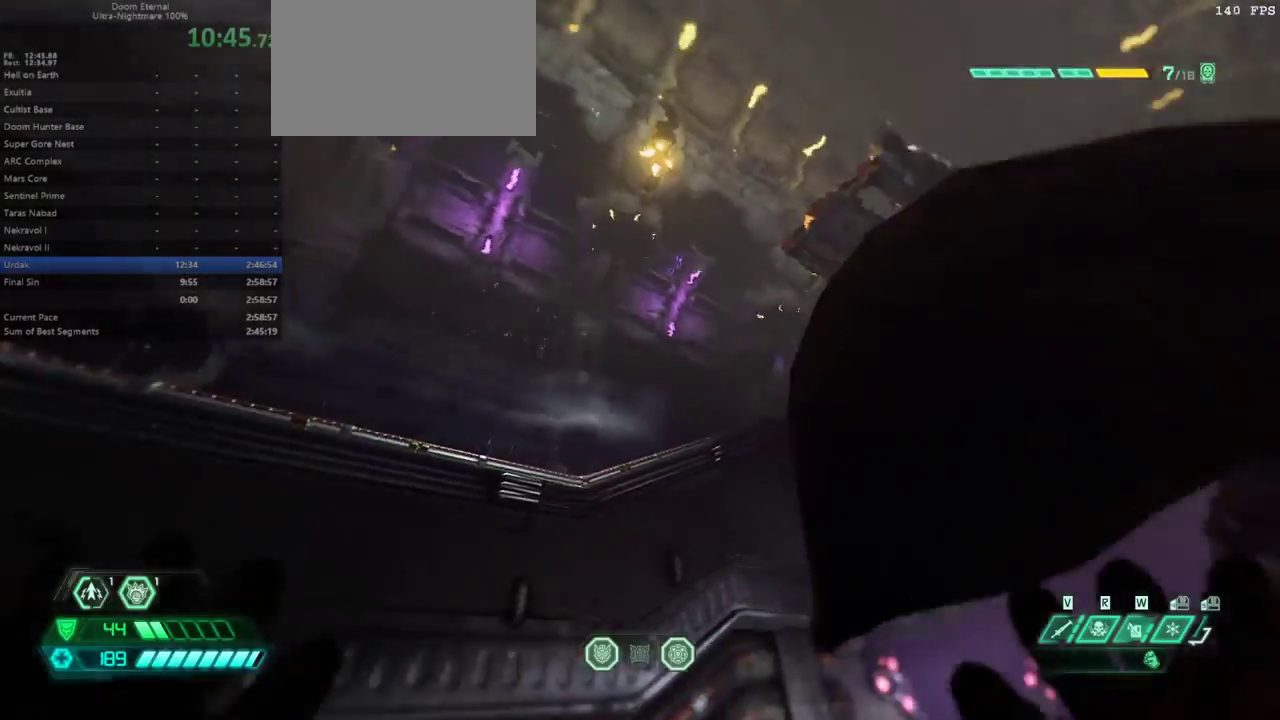
{"keys": ["e"], "mouse": [], "events": [[400, "shift", "down"], [467, "shift", "up"]]}
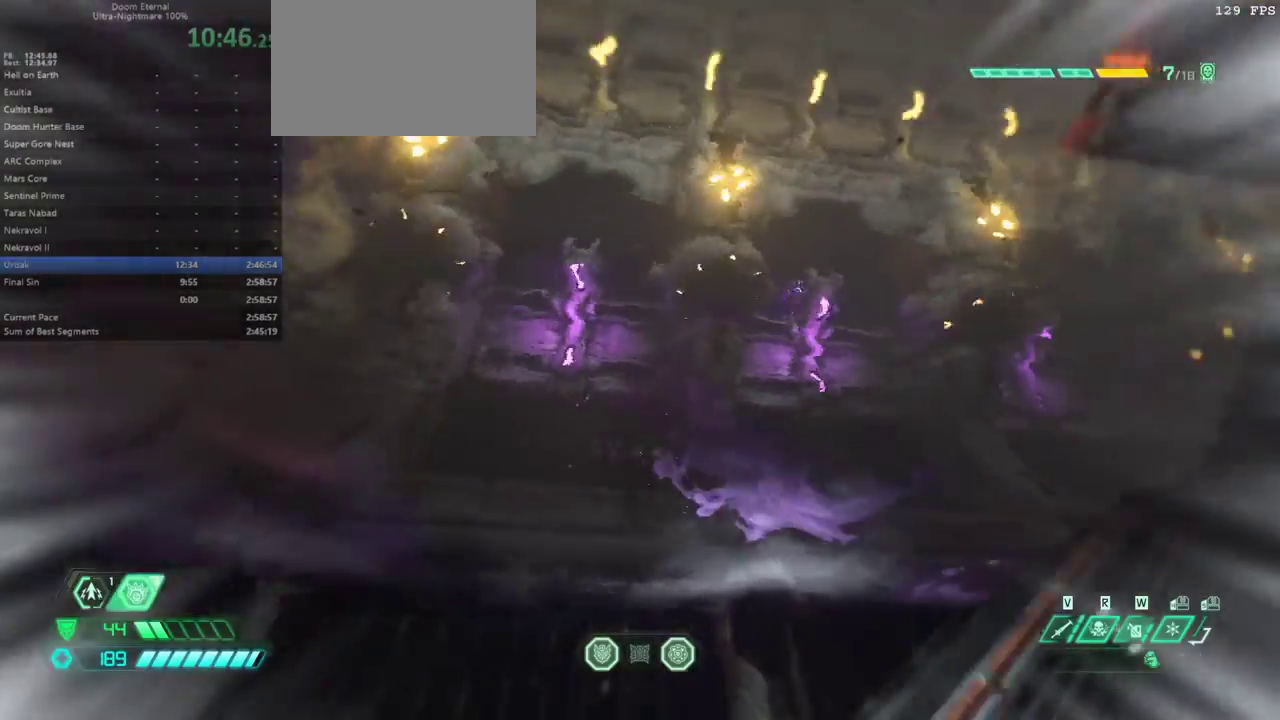
{"keys": ["e"], "mouse": [], "events": []}
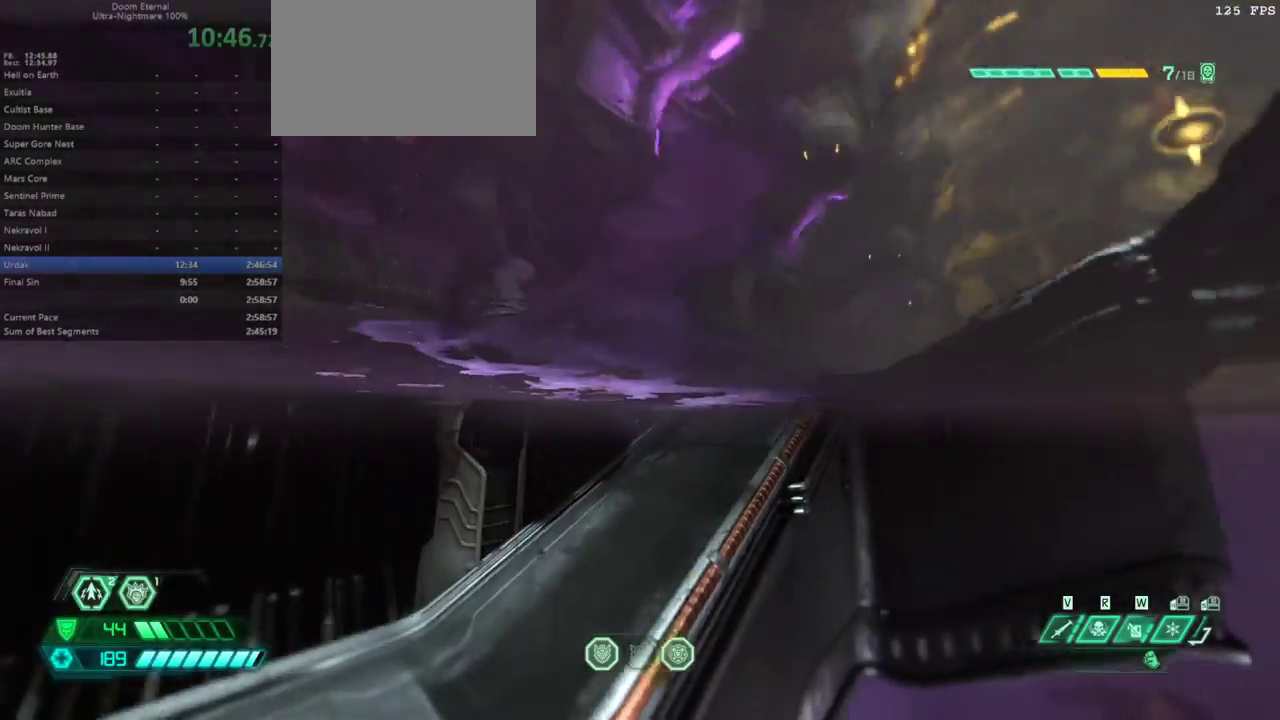
{"keys": ["e"], "mouse": [], "events": [[133, "shift", "down"], [267, "shift", "up"]]}
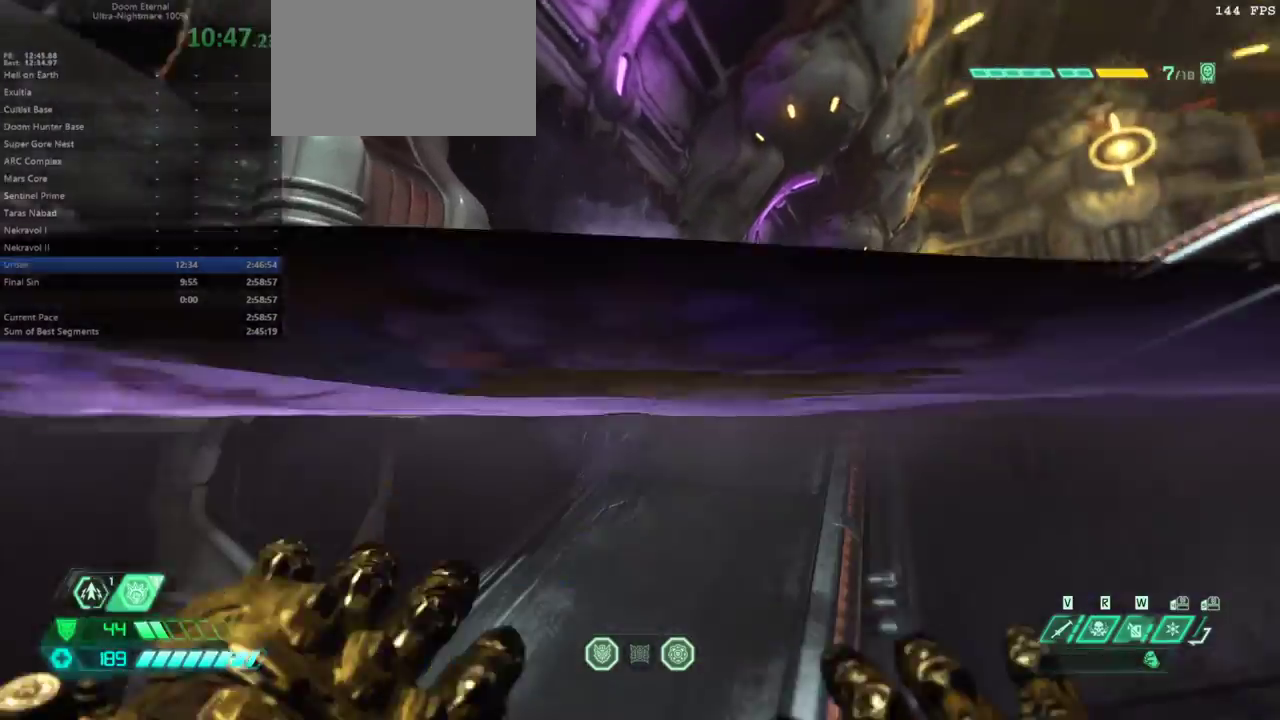
{"keys": ["e", "shift"], "mouse": [], "events": [[333, "shift", "down"]]}
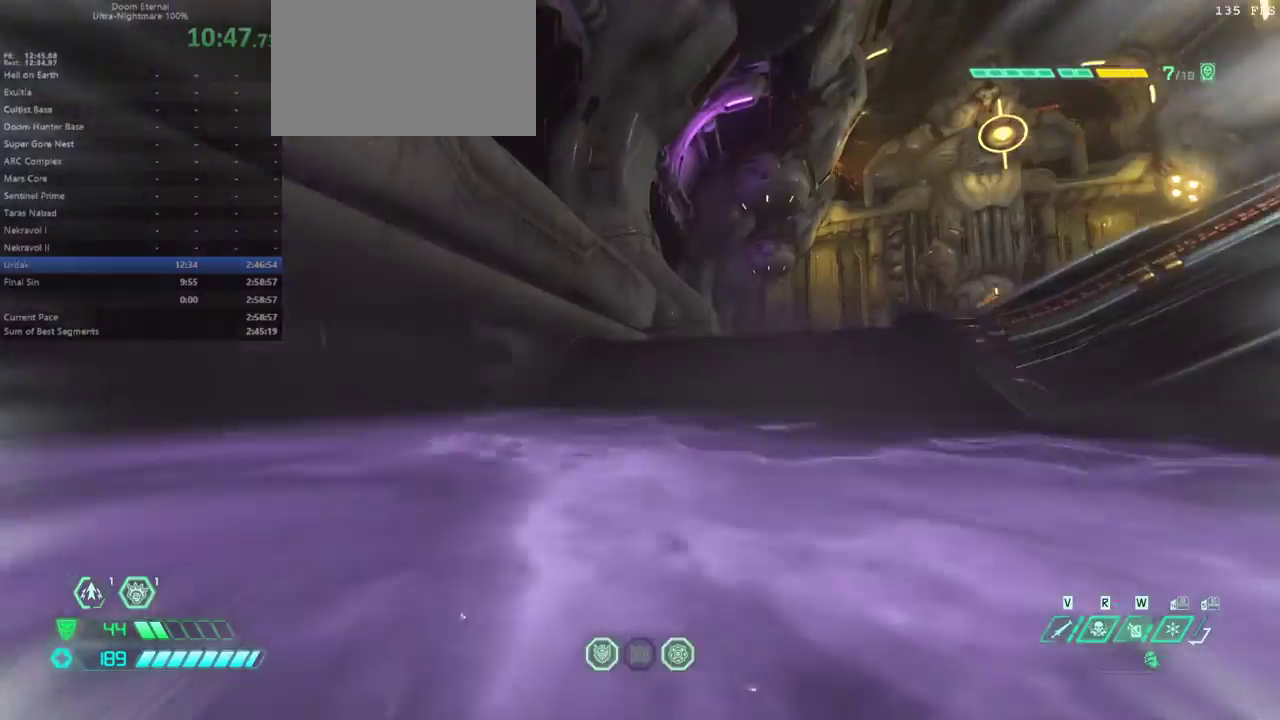
{"keys": ["e"], "mouse": [], "events": [[33, "shift", "up"]]}
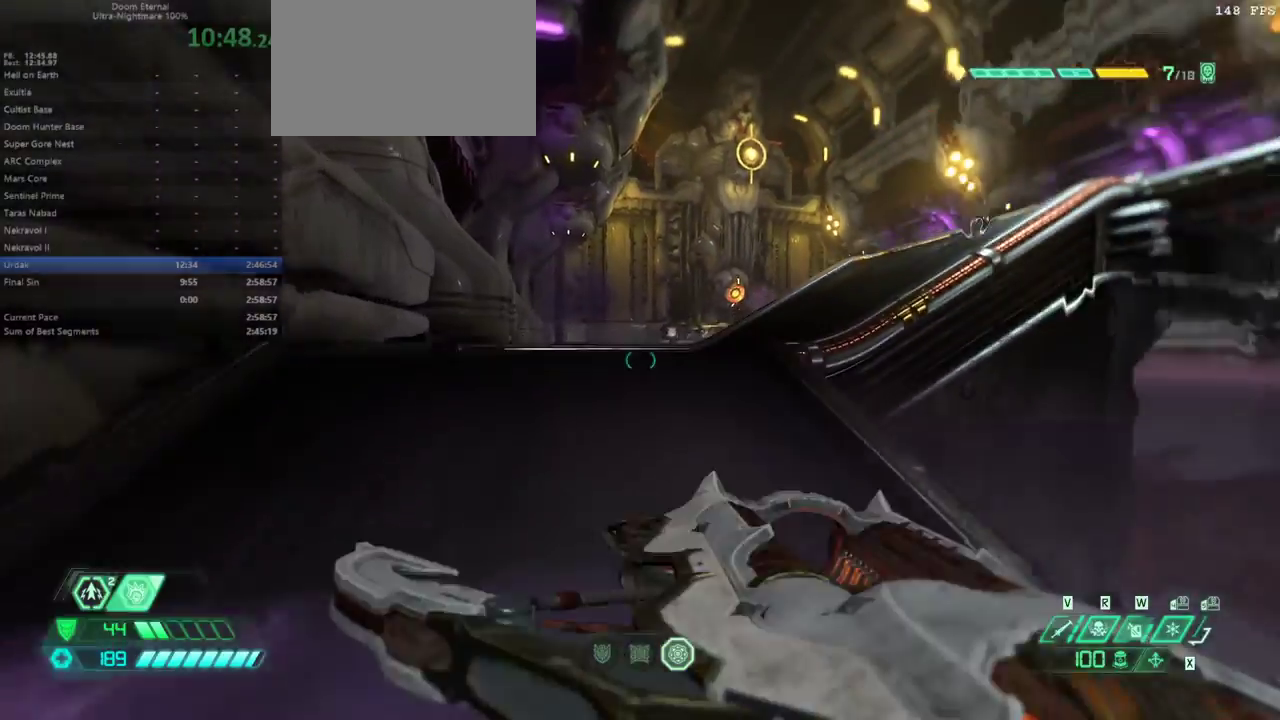
{"keys": ["e"], "mouse": [], "events": [[333, "shift", "down"], [400, "shift", "up"]]}
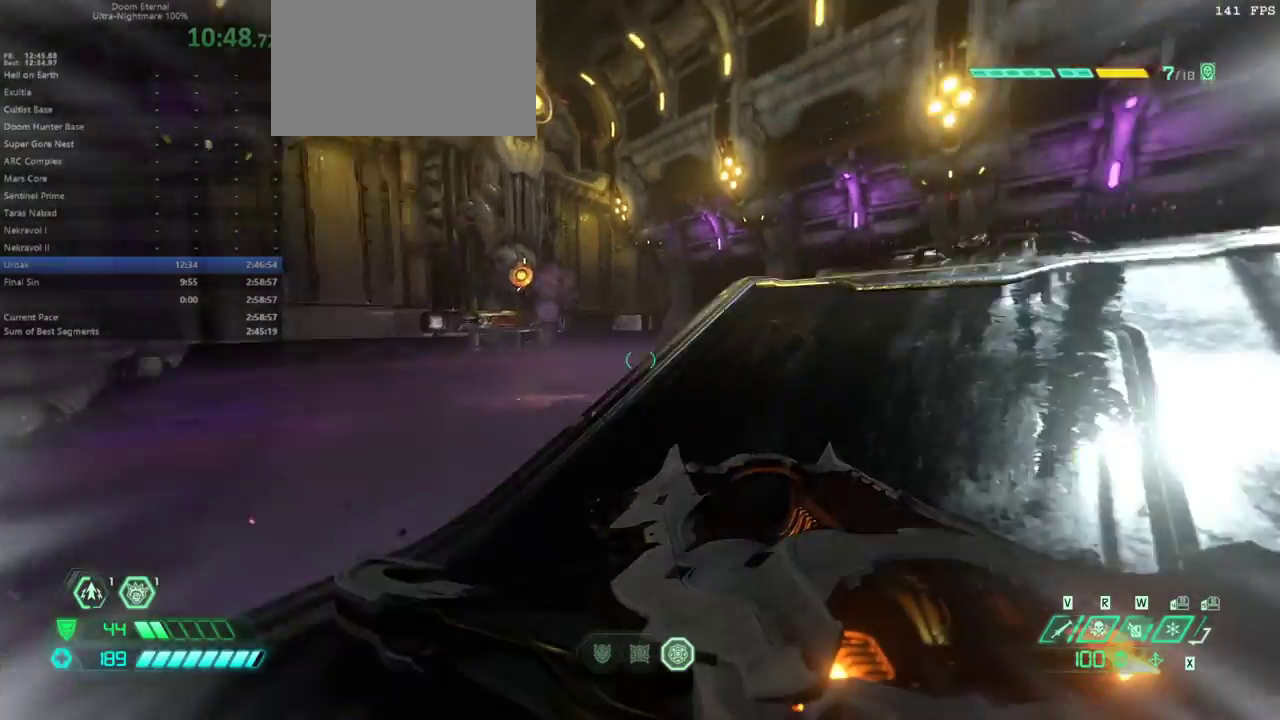
{"keys": ["e", "shift"], "mouse": [], "events": [[467, "shift", "down"]]}
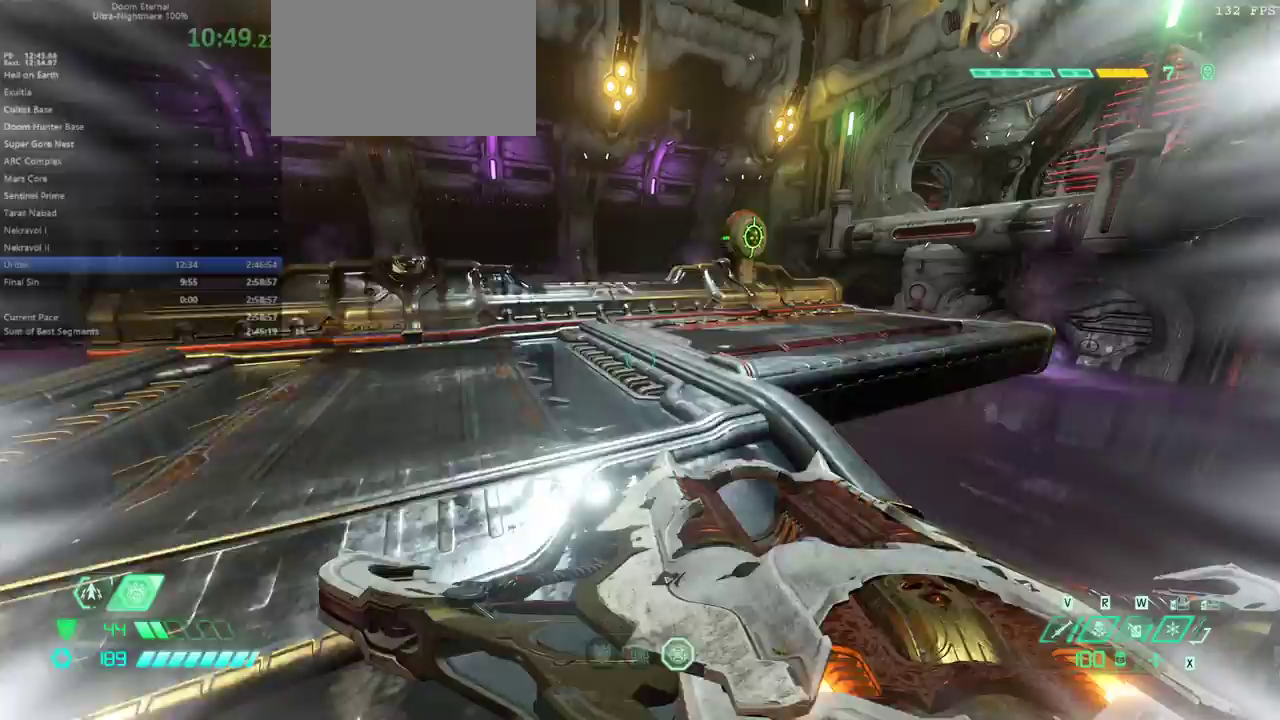
{"keys": ["e"], "mouse": [], "events": [[33, "shift", "up"], [200, "f", "down"], [500, "f", "up"]]}
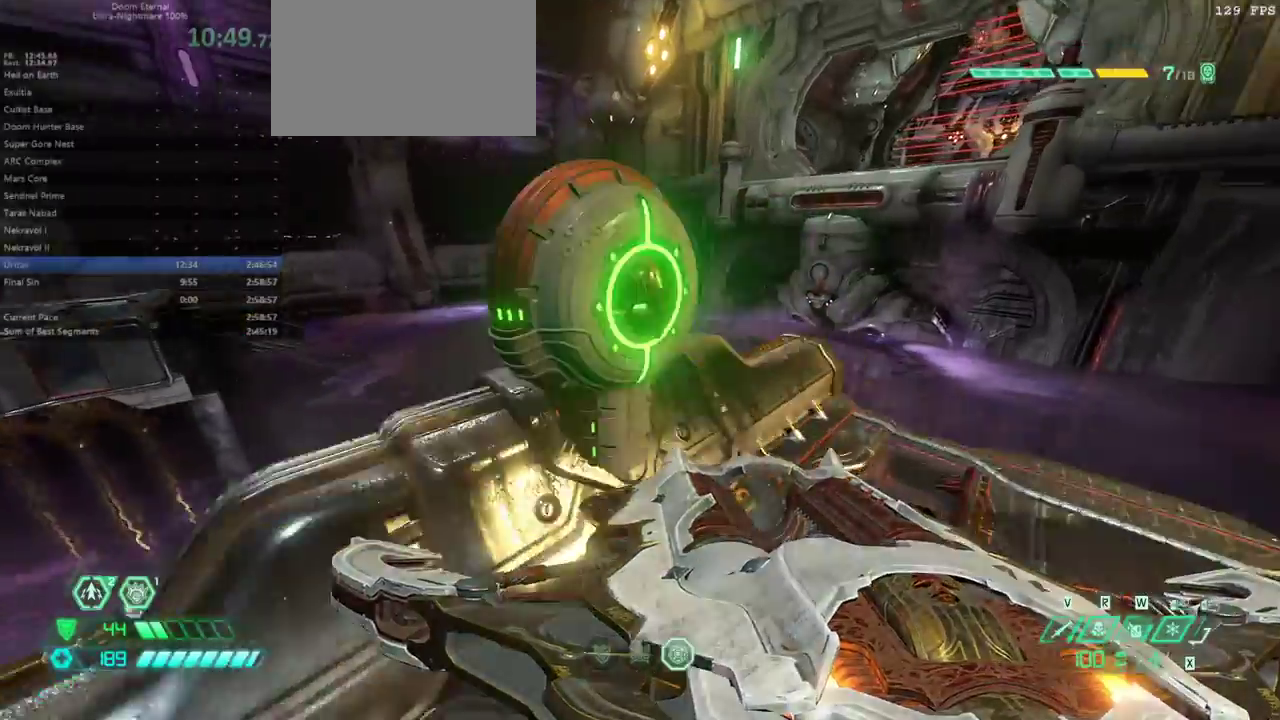
{"keys": [], "mouse": [], "events": [[100, "e", "up"], [200, "g", "down"], [267, "g", "up"]]}
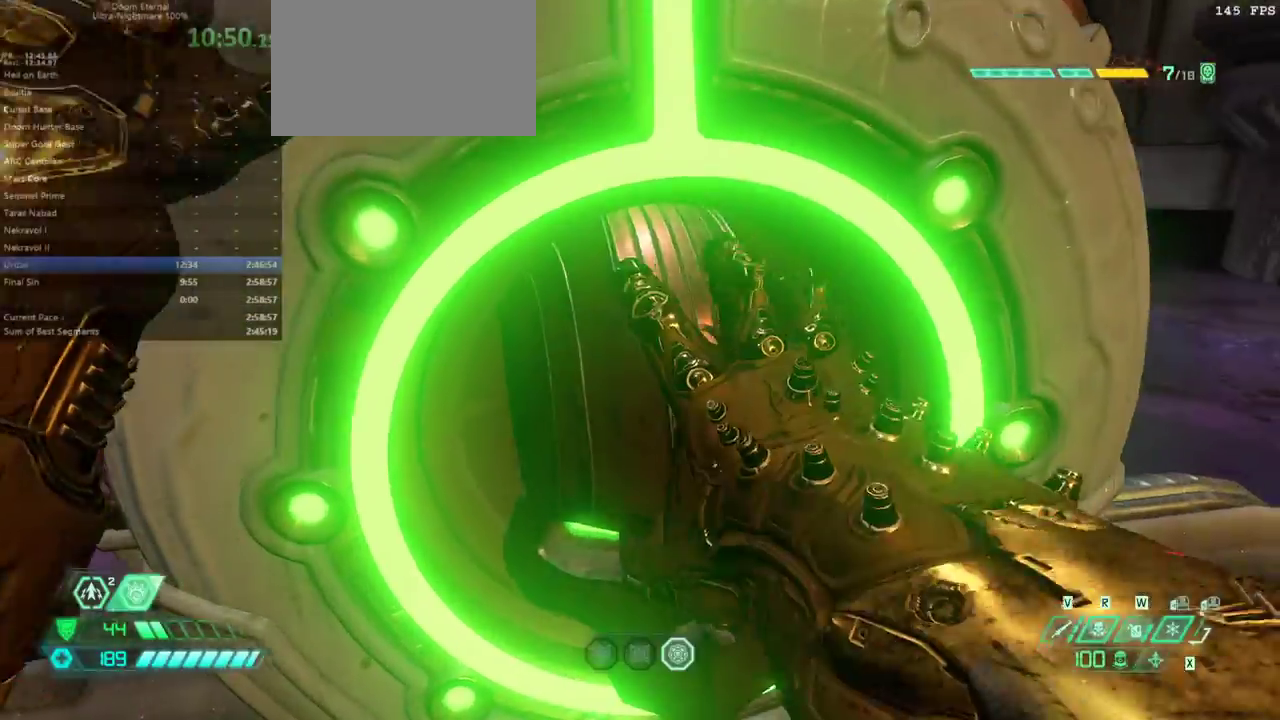
{"keys": [], "mouse": [], "events": []}
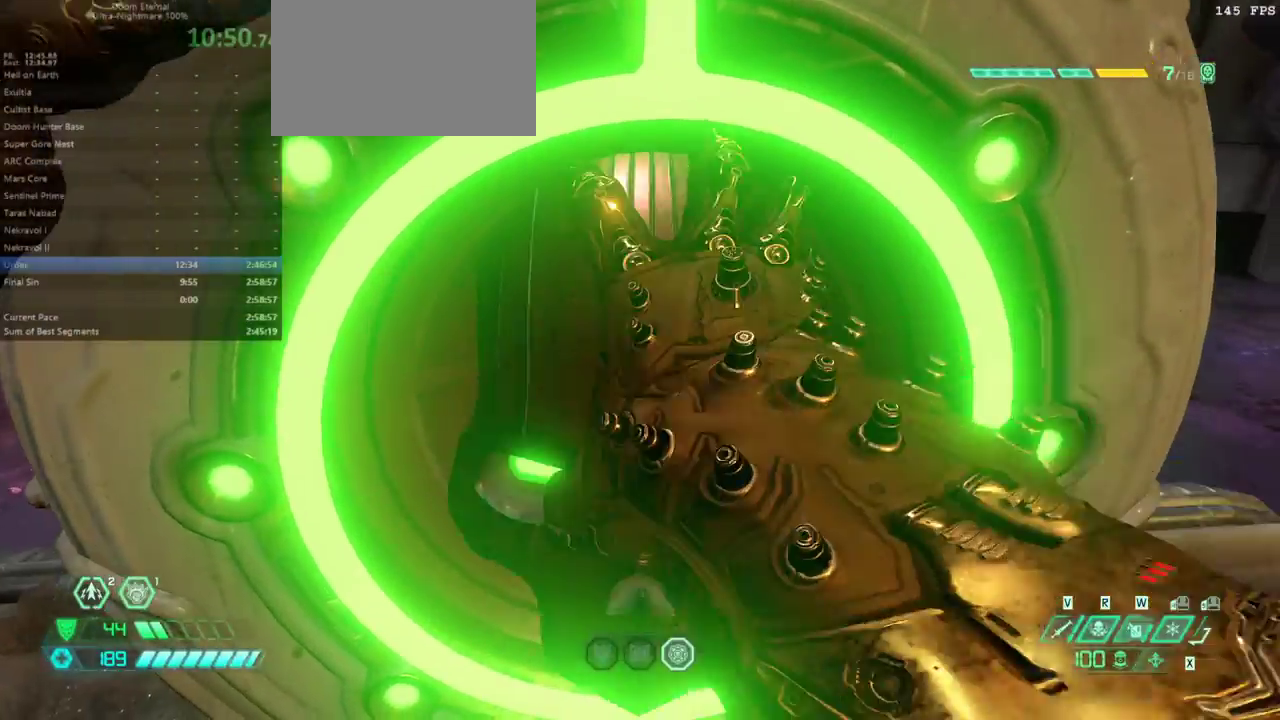
{"keys": [], "mouse": [], "events": [[133, "f", "down"], [300, "f", "up"]]}
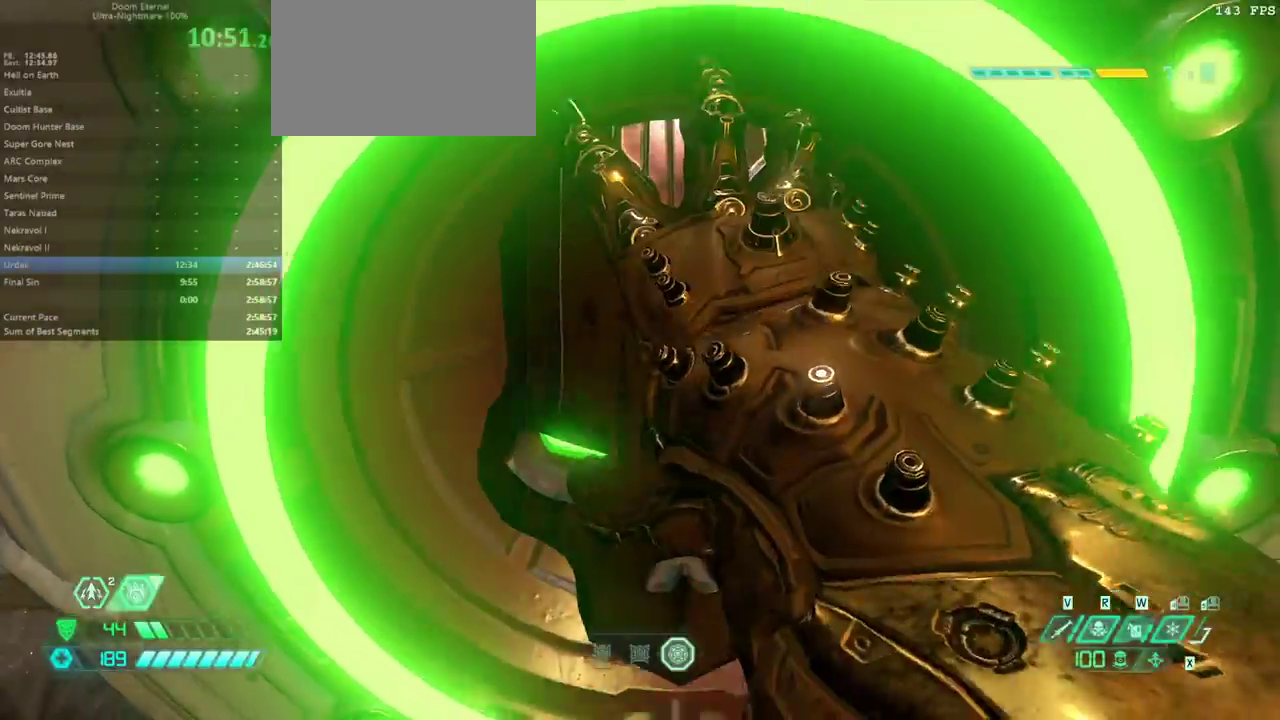
{"keys": [], "mouse": [], "events": []}
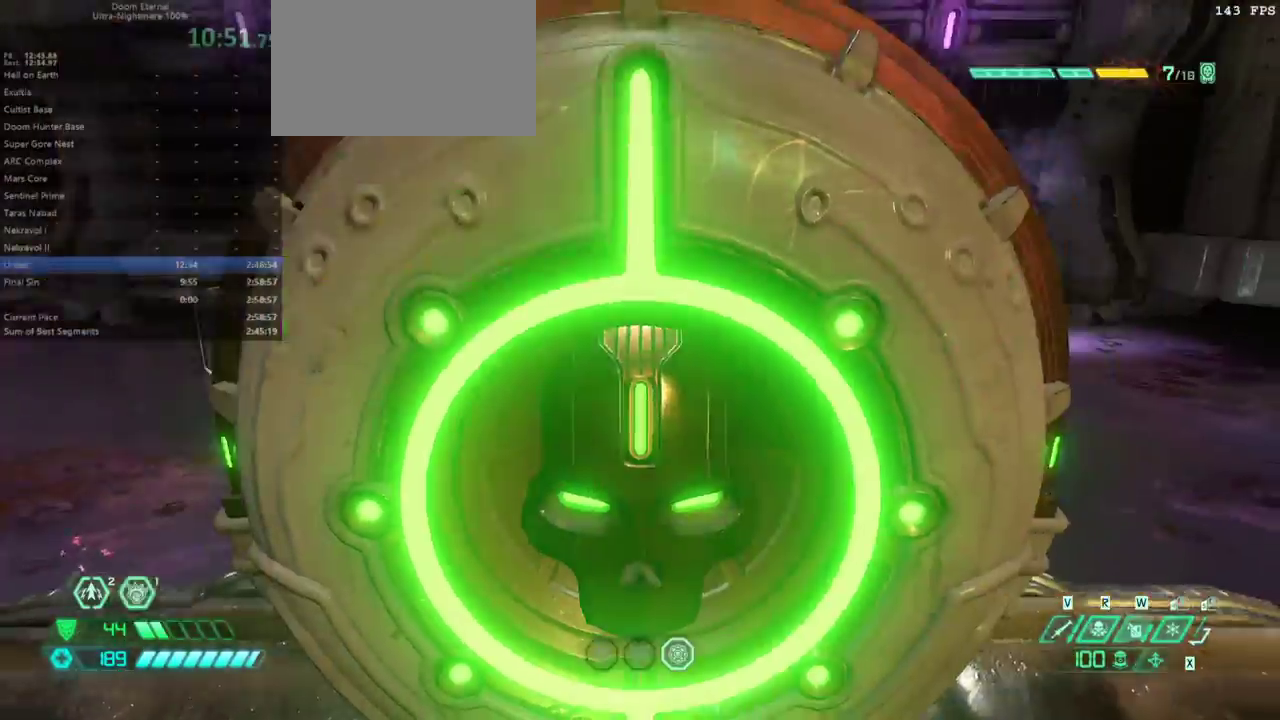
{"keys": [], "mouse": [], "events": []}
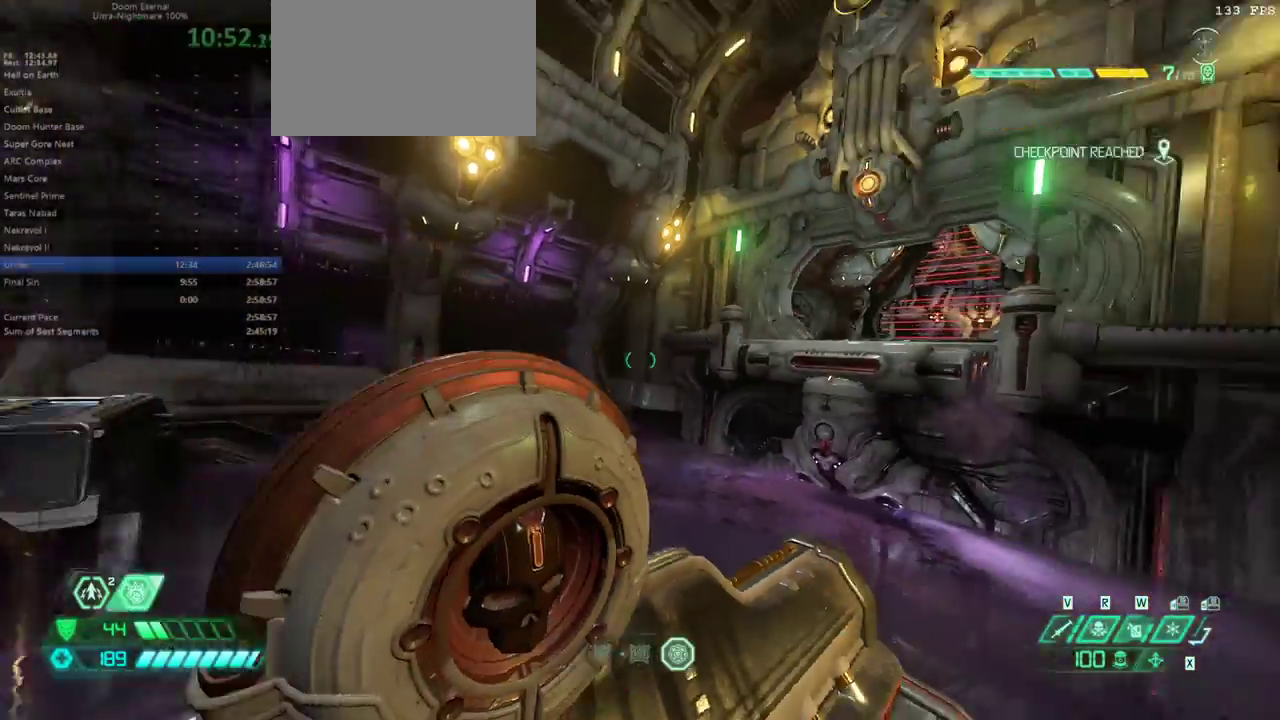
{"keys": [], "mouse": [], "events": []}
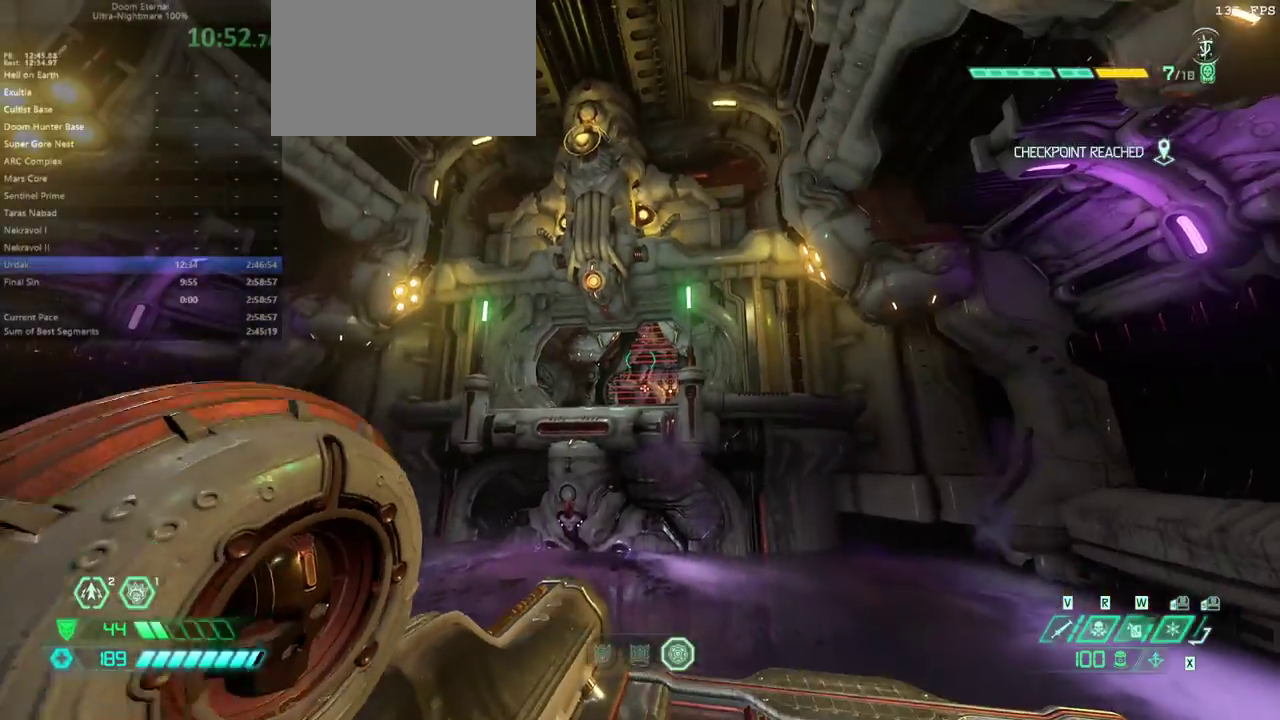
{"keys": ["e"], "mouse": [], "events": [[133, "f", "down"], [367, "e", "down"], [367, "f", "up"]]}
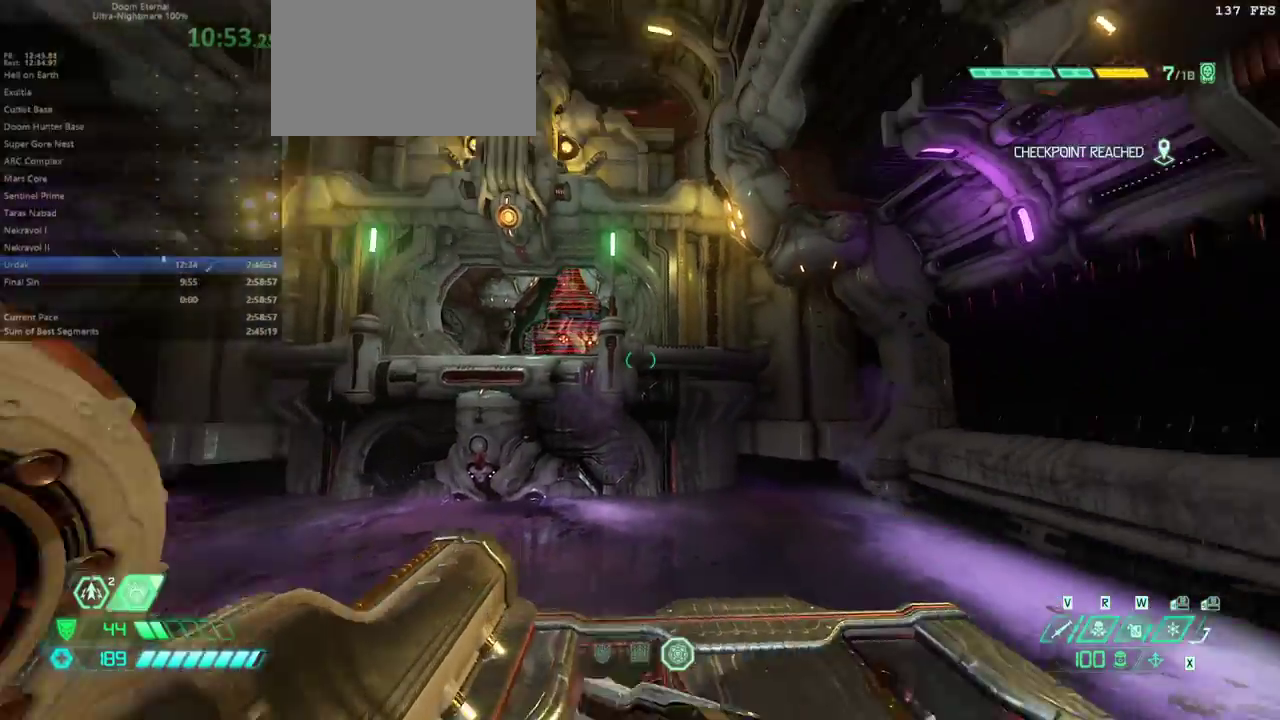
{"keys": ["e", "space"], "mouse": [], "events": [[100, "f", "down"], [233, "f", "up"], [433, "space", "down"]]}
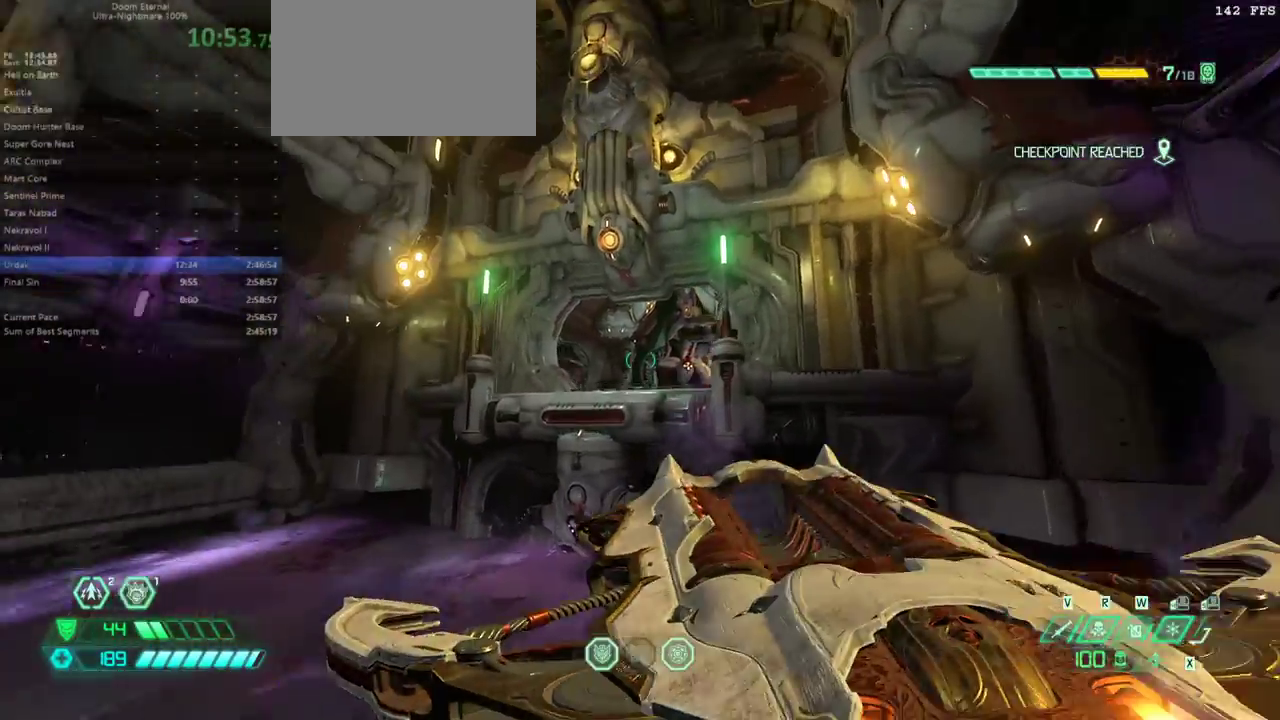
{"keys": ["e", "space"], "mouse": [], "events": [[33, "space", "up"], [367, "space", "down"]]}